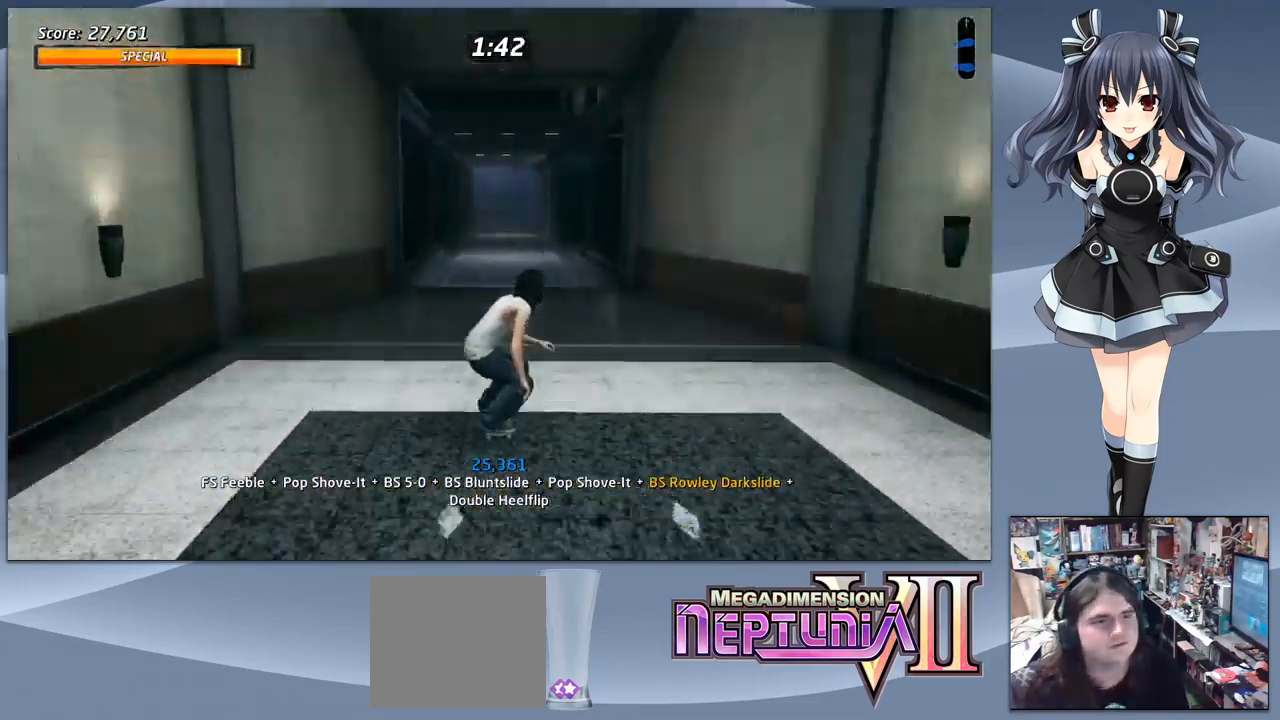
Gameplay with a controller (PlayStation layout); each line is a JSON object with the inputs held at the frame after it. "events" lists button and stick changes between this image and that frame as [ms after this image, input, new state], when the widget could be followed in between. Not read: left_stick.
{"buttons": ["CROSS"], "right_stick": "center", "events": []}
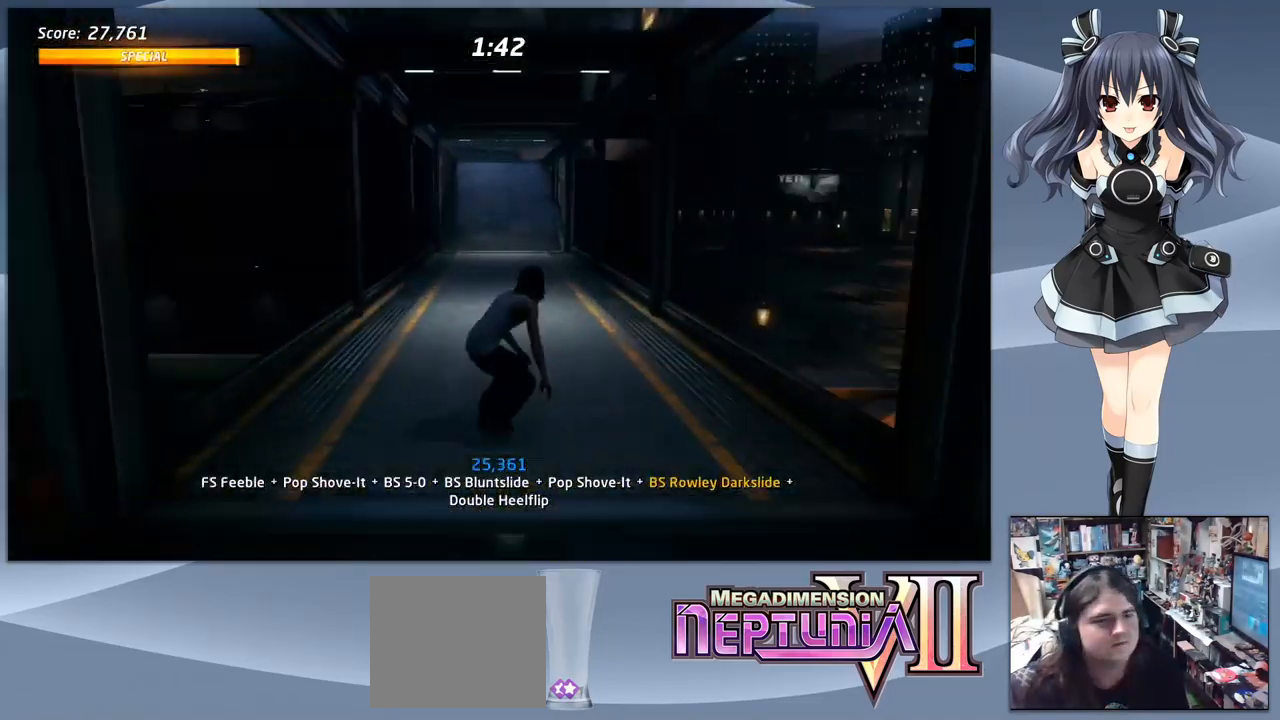
{"buttons": ["CROSS"], "right_stick": "center", "events": []}
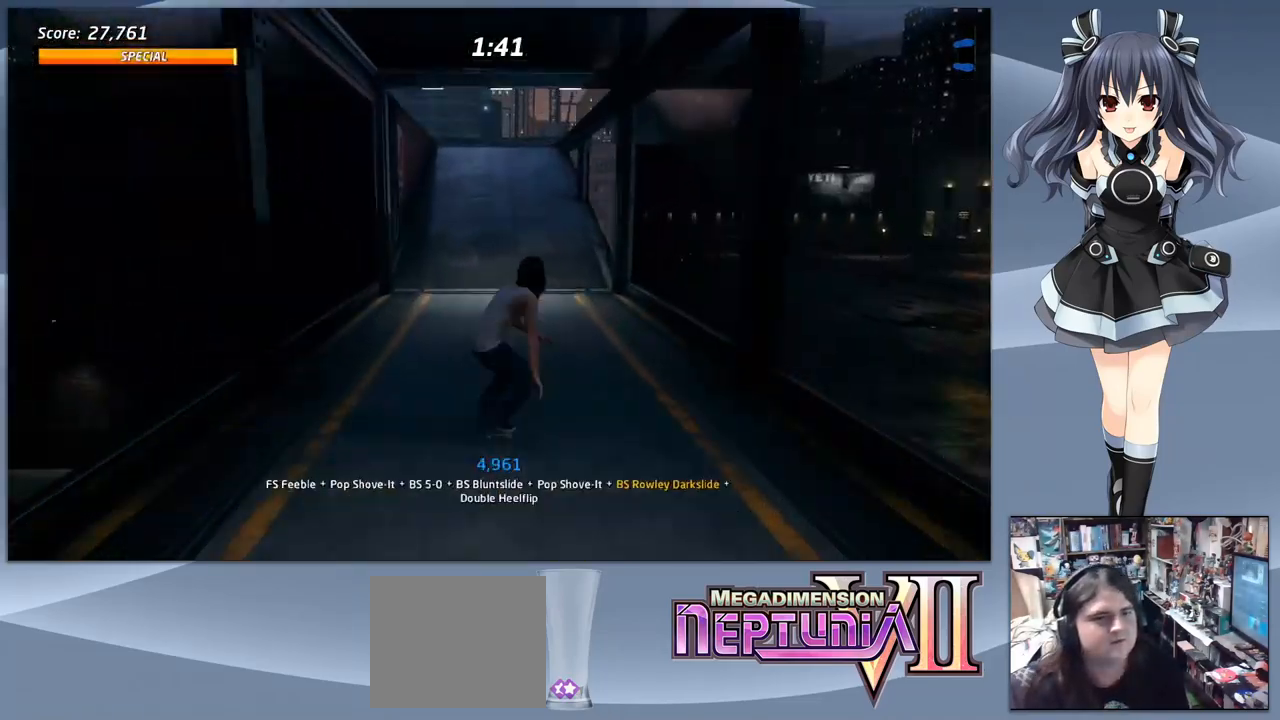
{"buttons": ["CROSS"], "right_stick": "center", "events": []}
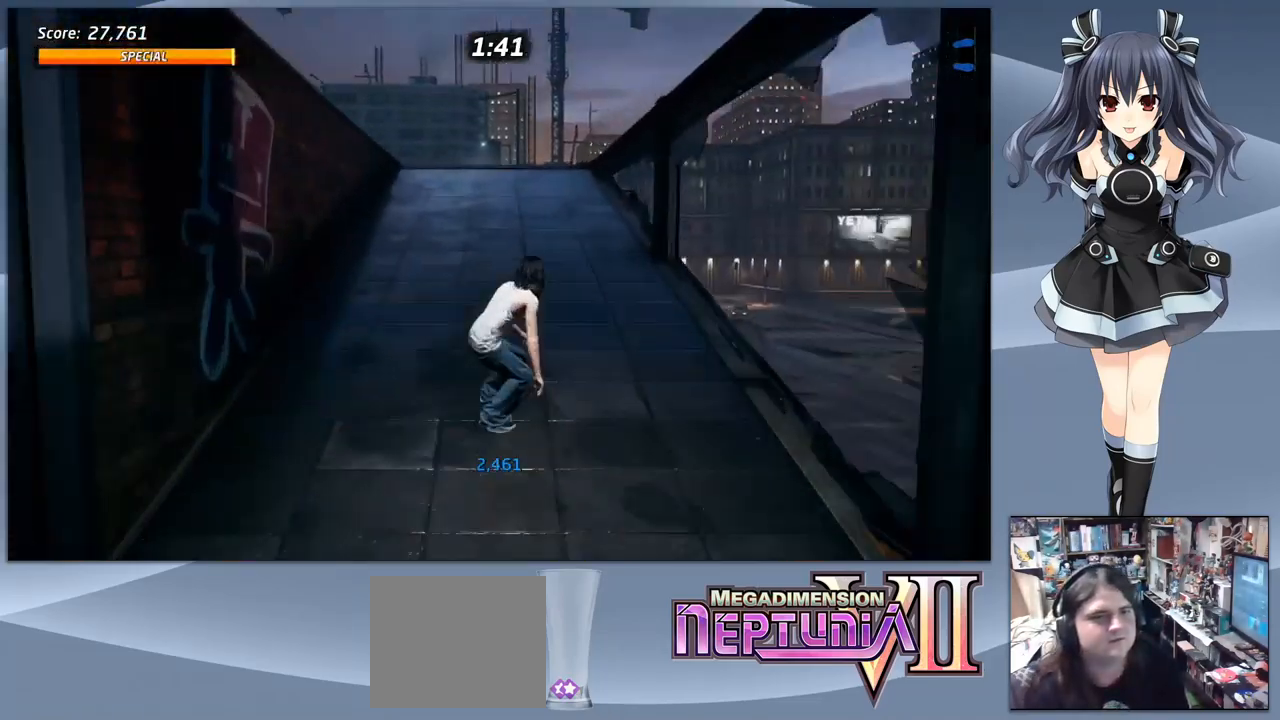
{"buttons": ["CROSS", "DPAD_LEFT"], "right_stick": "center", "events": [[200, "DPAD_LEFT", "down"], [300, "DPAD_LEFT", "up"], [400, "DPAD_LEFT", "down"]]}
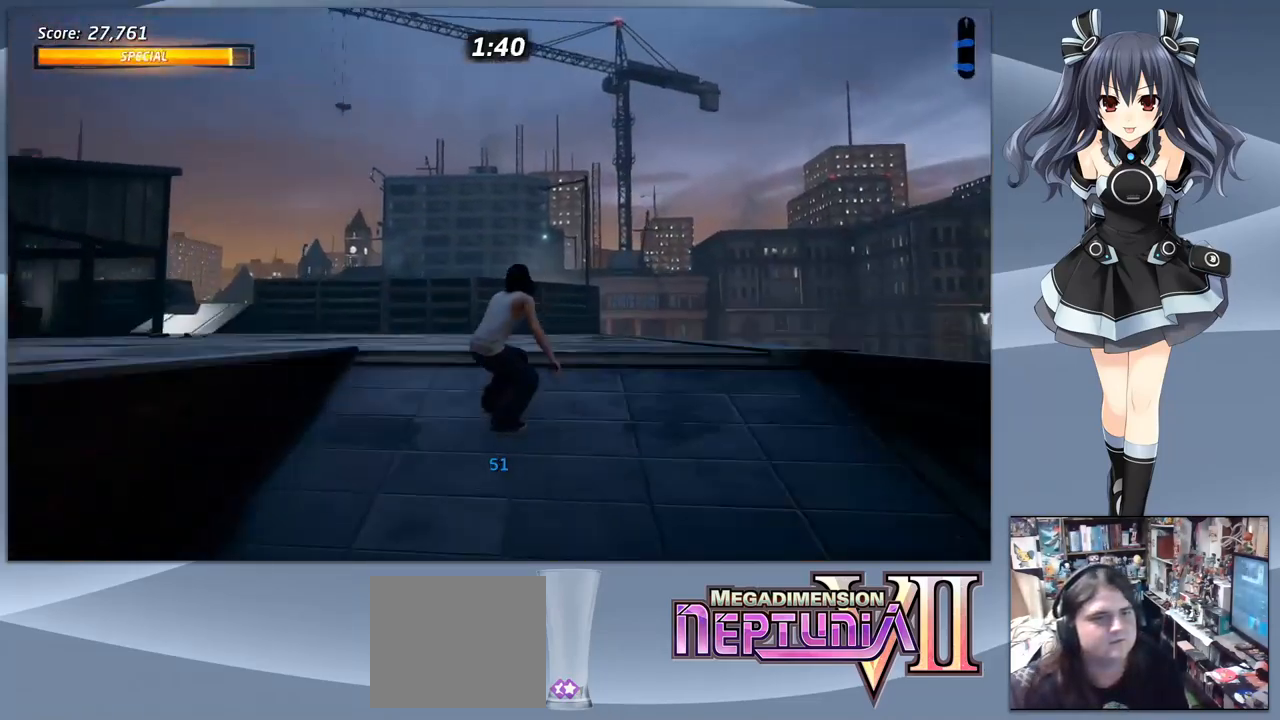
{"buttons": ["CROSS"], "right_stick": "center", "events": [[167, "DPAD_LEFT", "up"]]}
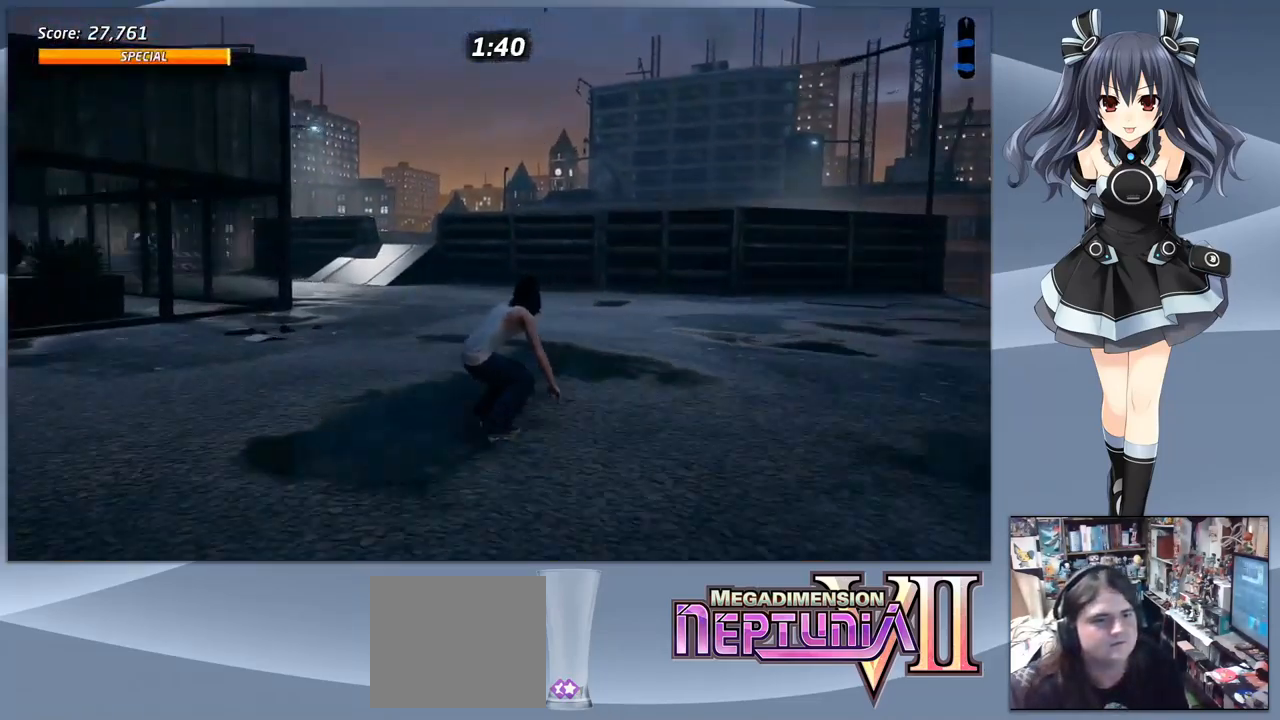
{"buttons": ["CROSS", "DPAD_LEFT"], "right_stick": "center", "events": [[100, "DPAD_LEFT", "down"], [200, "DPAD_LEFT", "up"], [434, "DPAD_LEFT", "down"]]}
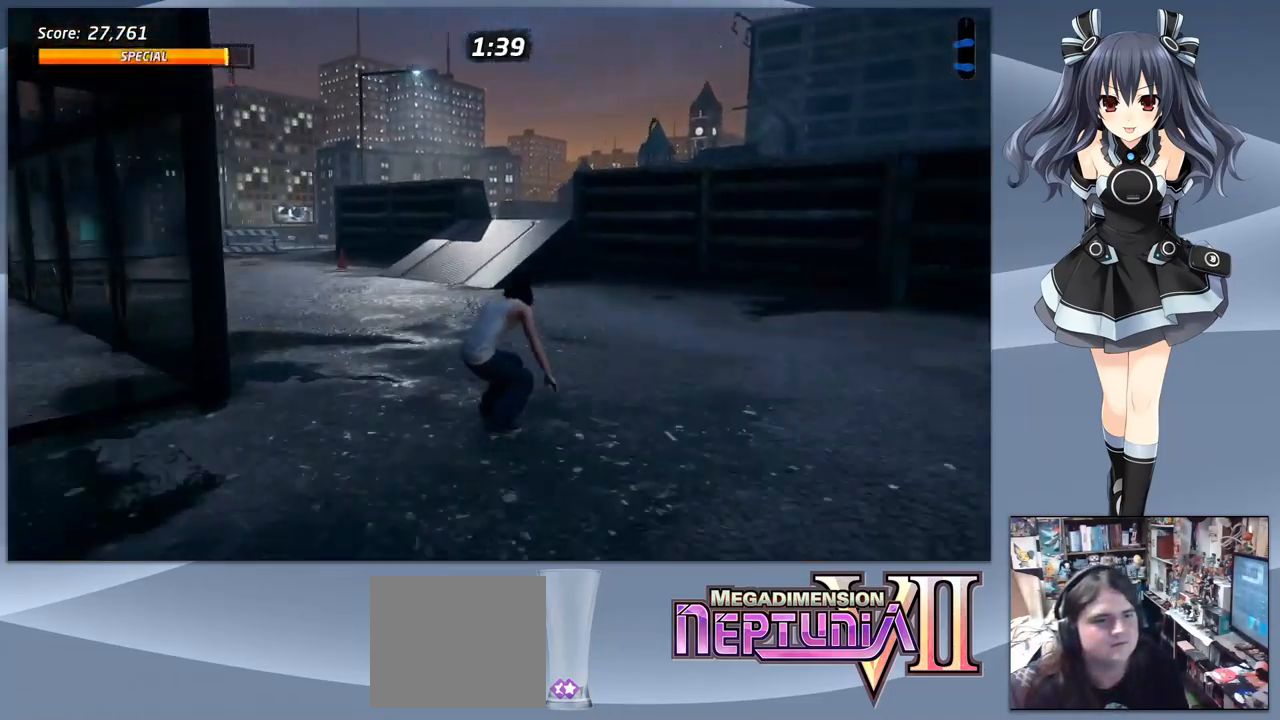
{"buttons": ["CROSS", "DPAD_RIGHT"], "right_stick": "center", "events": [[67, "DPAD_LEFT", "up"], [200, "DPAD_RIGHT", "down"]]}
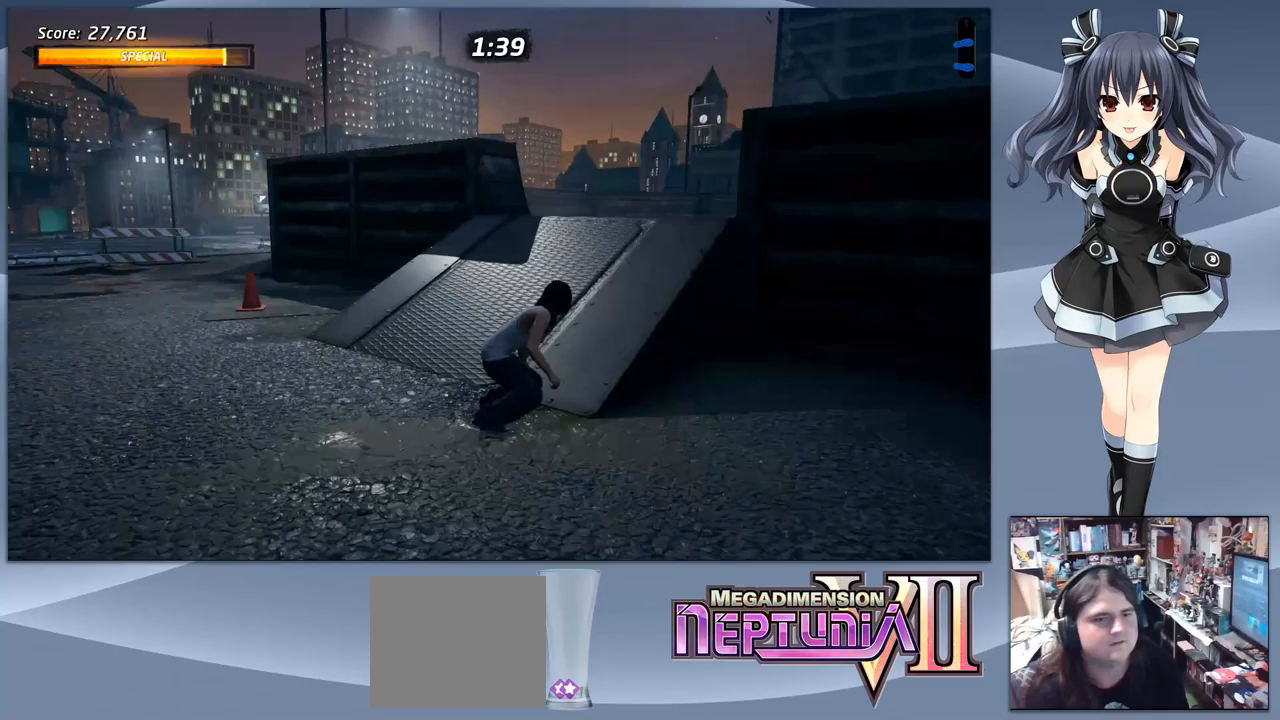
{"buttons": ["CROSS"], "right_stick": "center", "events": [[133, "DPAD_RIGHT", "up"]]}
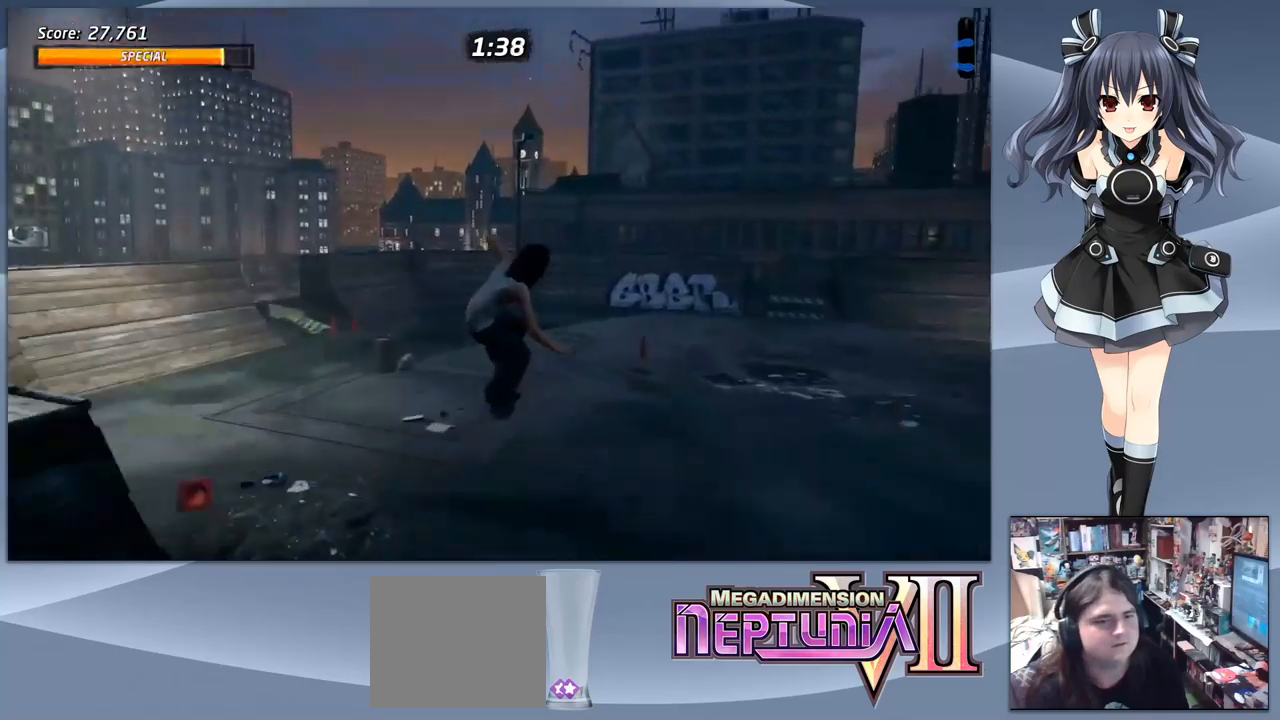
{"buttons": ["CROSS", "DPAD_DOWN", "DPAD_LEFT"], "right_stick": "center", "events": [[367, "DPAD_DOWN", "down"], [367, "DPAD_LEFT", "down"]]}
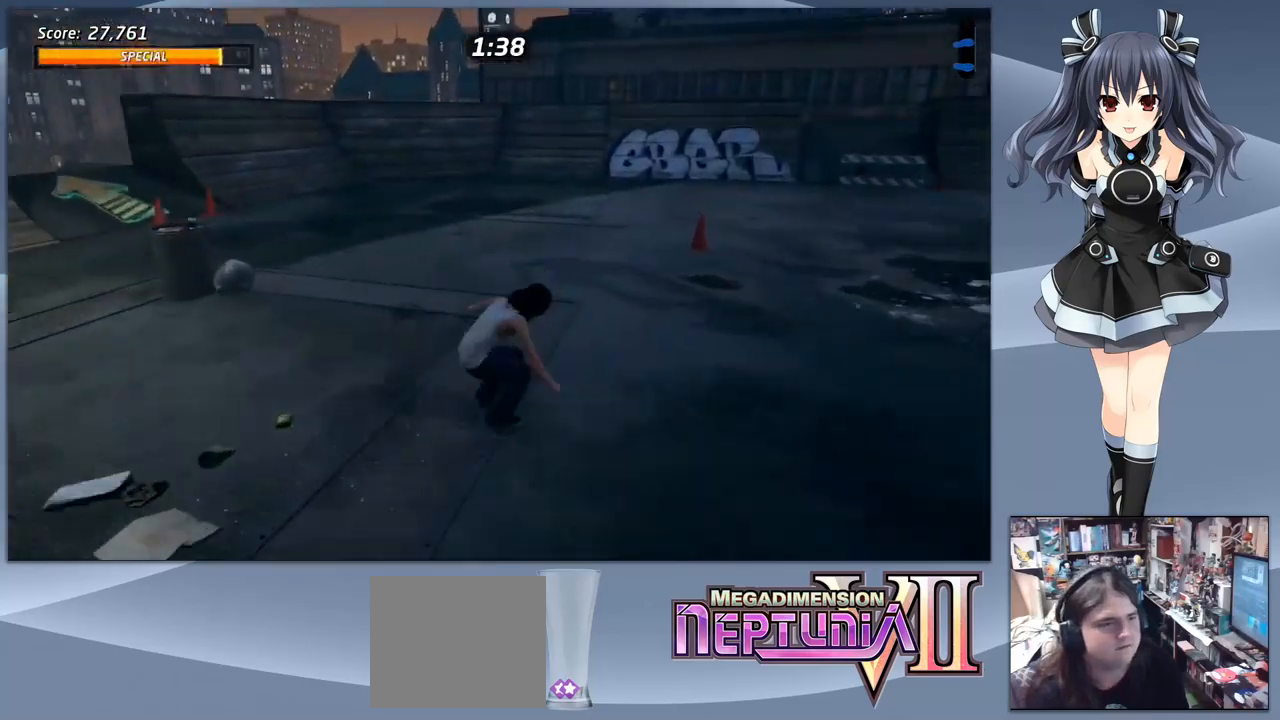
{"buttons": ["CROSS", "DPAD_LEFT"], "right_stick": "center", "events": [[133, "DPAD_DOWN", "up"], [167, "DPAD_LEFT", "up"], [300, "DPAD_LEFT", "down"], [433, "DPAD_LEFT", "up"], [500, "DPAD_LEFT", "down"]]}
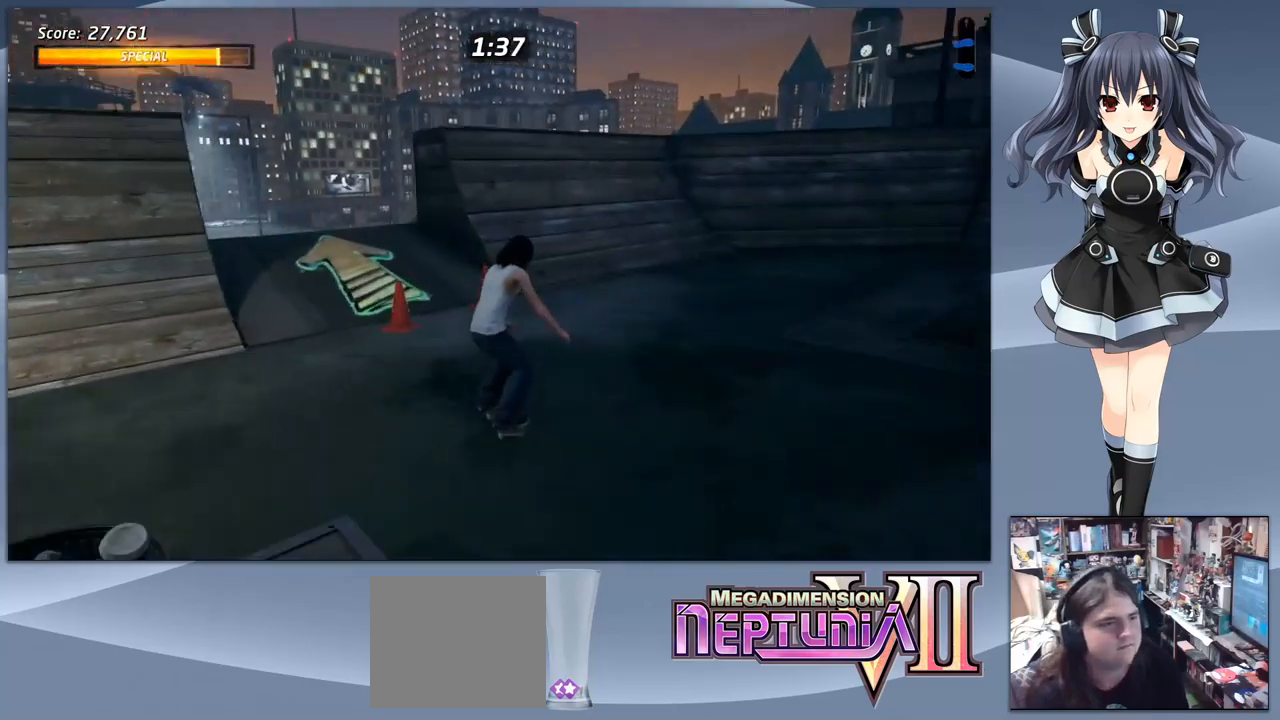
{"buttons": ["SQUARE"], "right_stick": "center", "events": [[100, "DPAD_LEFT", "up"], [200, "DPAD_UP", "down"], [300, "DPAD_UP", "up"], [367, "DPAD_UP", "down"], [400, "CROSS", "up"], [467, "DPAD_UP", "up"], [467, "SQUARE", "down"]]}
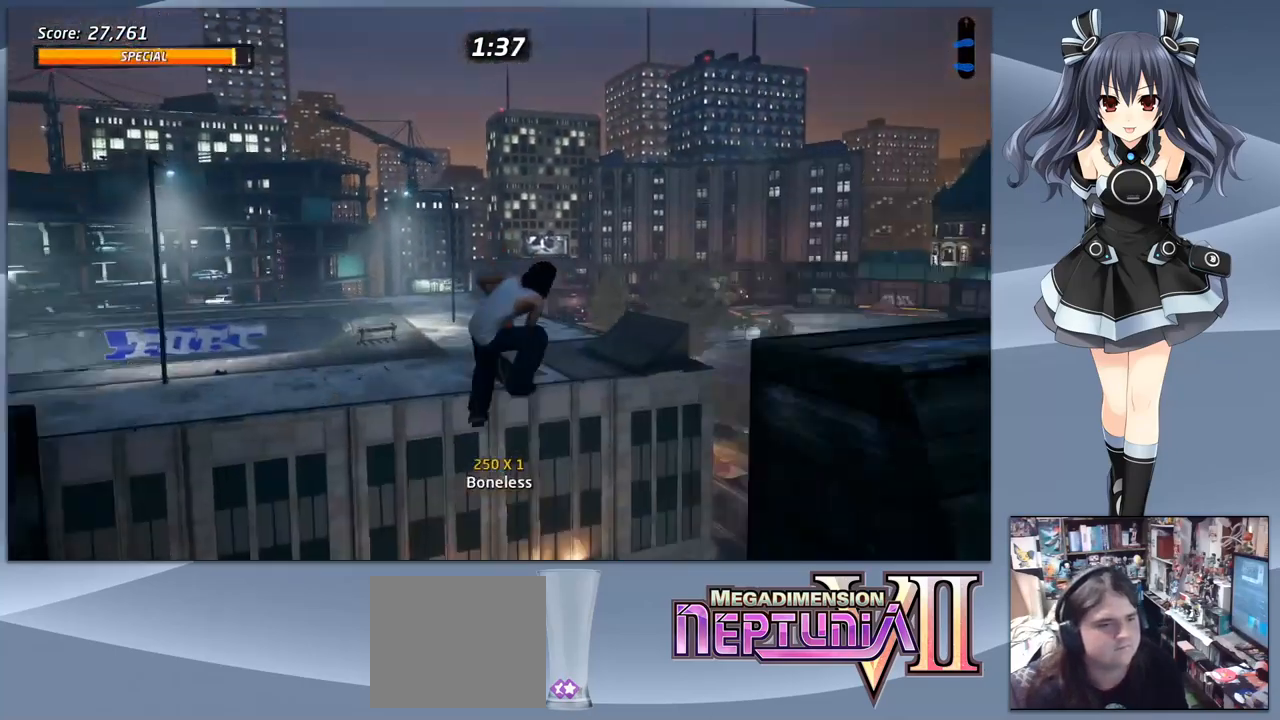
{"buttons": [], "right_stick": "center", "events": [[100, "SQUARE", "up"]]}
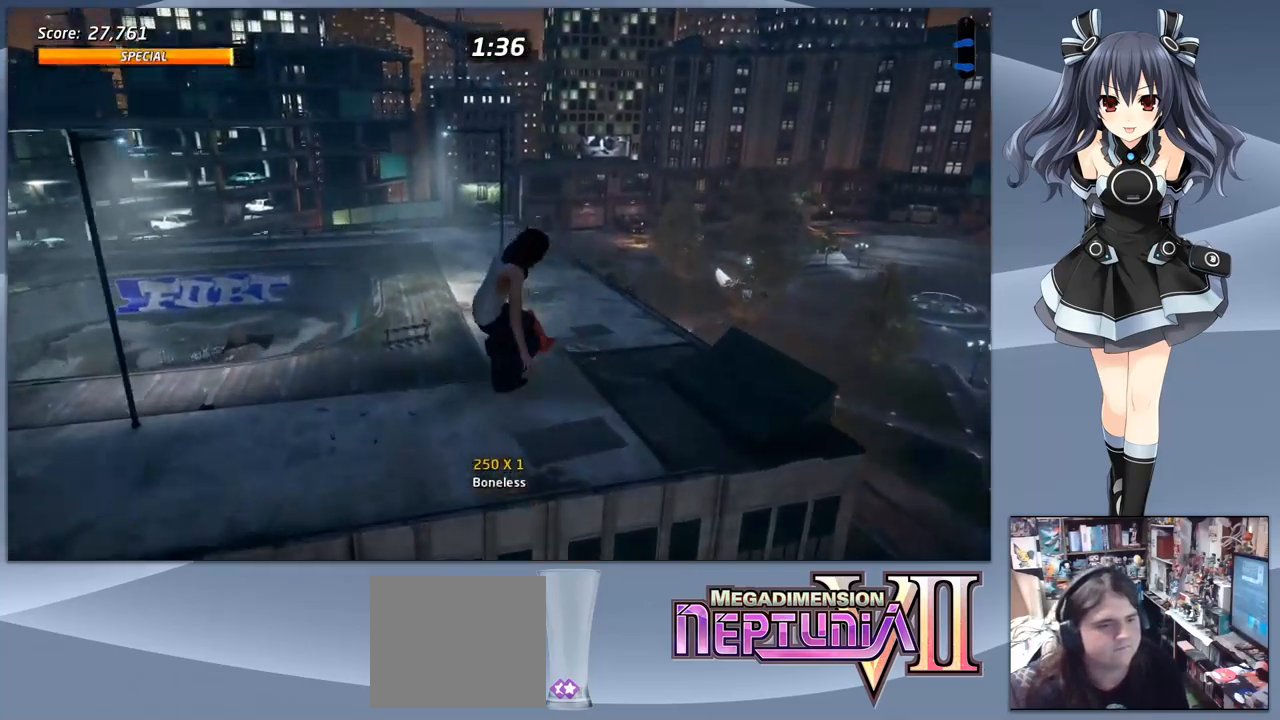
{"buttons": ["CROSS"], "right_stick": "center", "events": [[33, "CROSS", "down"]]}
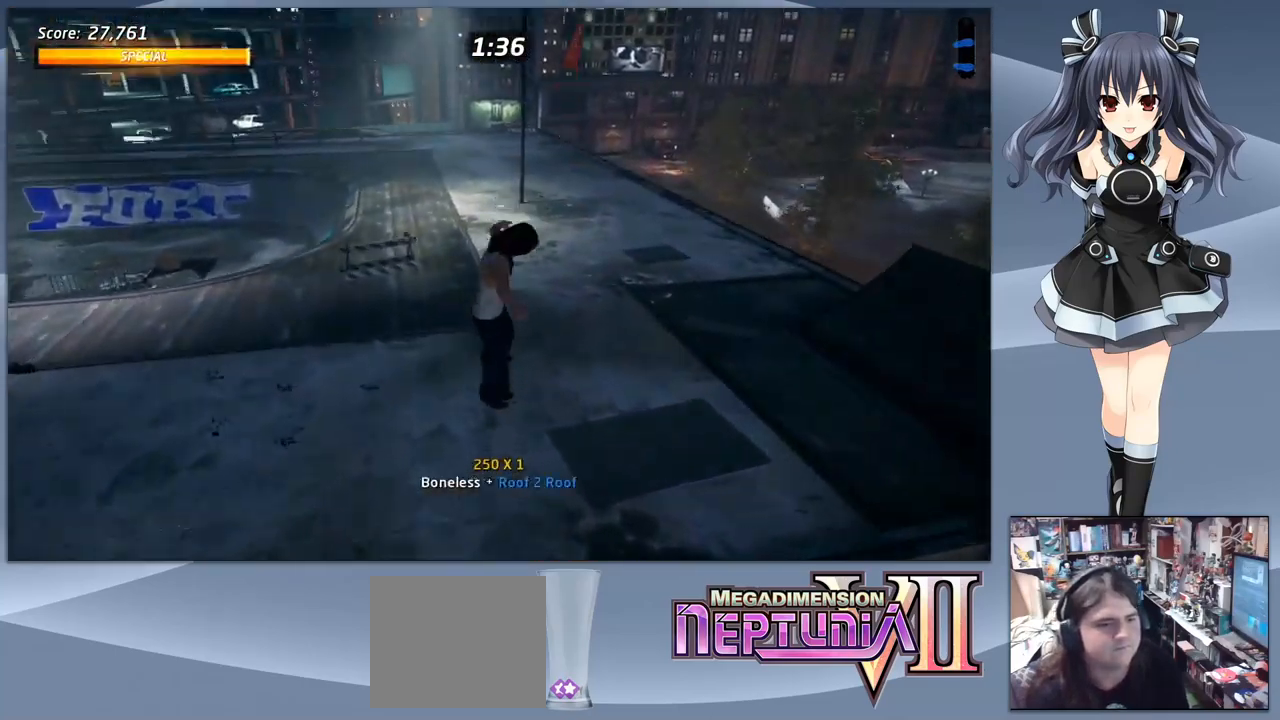
{"buttons": ["CROSS"], "right_stick": "center", "events": [[233, "DPAD_LEFT", "down"], [333, "DPAD_LEFT", "up"]]}
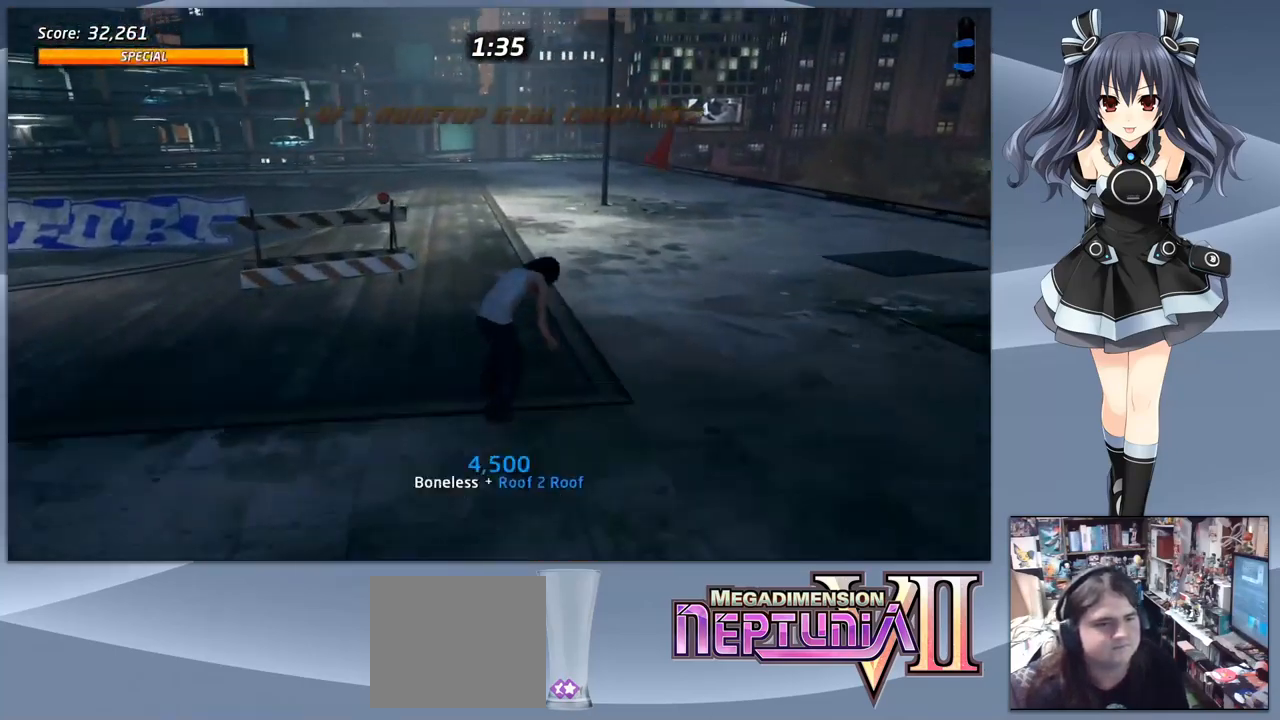
{"buttons": ["CROSS", "DPAD_DOWN"], "right_stick": "center", "events": [[200, "DPAD_LEFT", "down"], [267, "DPAD_DOWN", "down"], [267, "DPAD_LEFT", "up"]]}
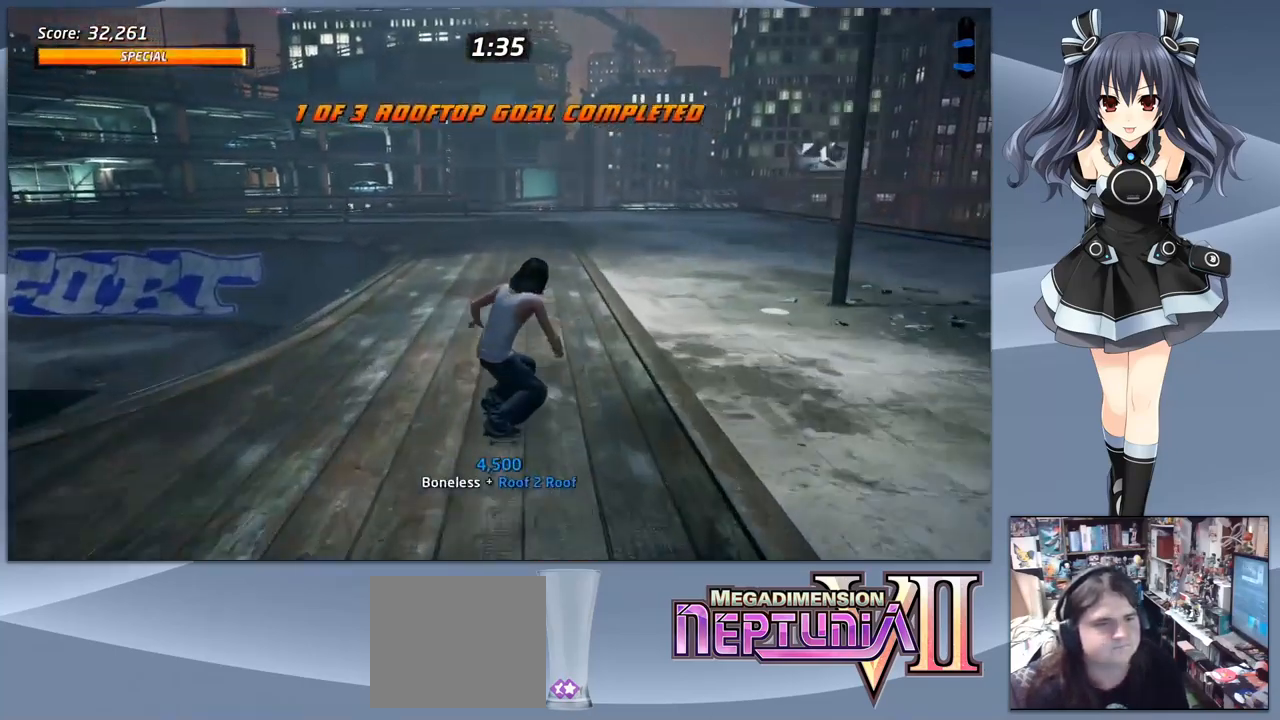
{"buttons": ["CROSS"], "right_stick": "center", "events": [[300, "DPAD_DOWN", "up"]]}
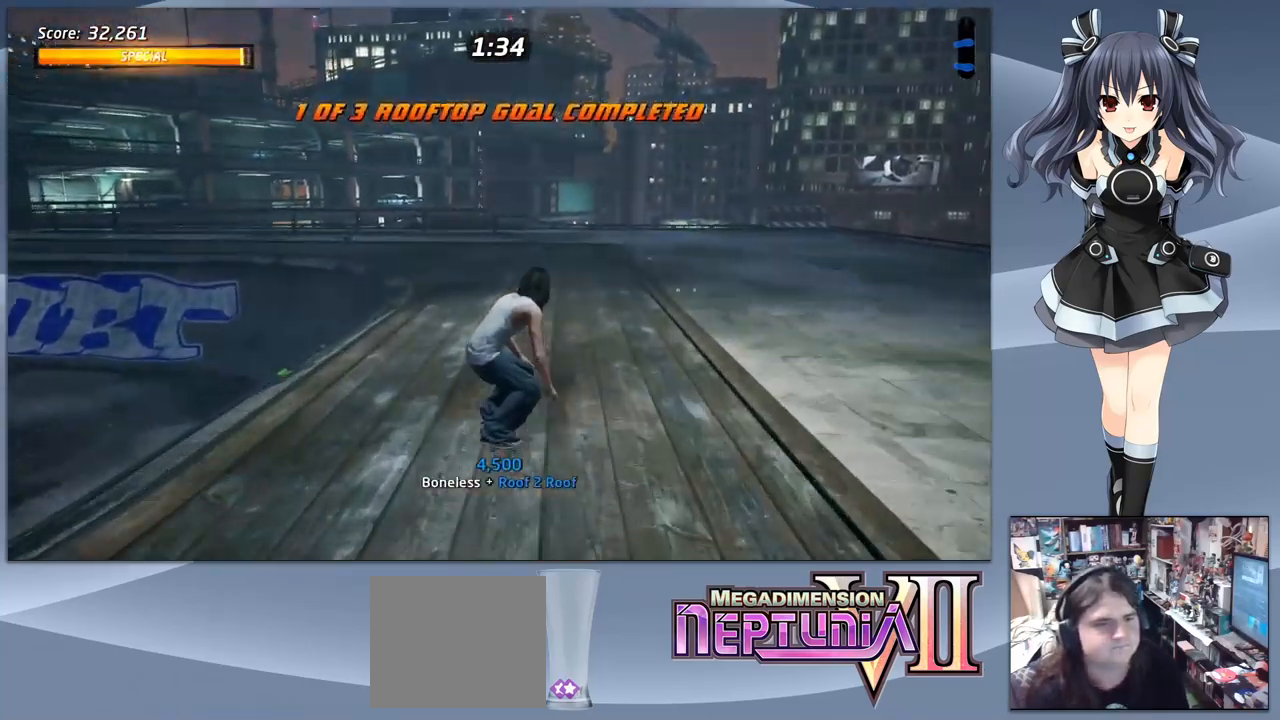
{"buttons": ["CROSS", "DPAD_DOWN", "DPAD_RIGHT"], "right_stick": "center", "events": [[33, "DPAD_LEFT", "down"], [67, "DPAD_DOWN", "down"], [100, "DPAD_LEFT", "up"], [467, "DPAD_RIGHT", "down"]]}
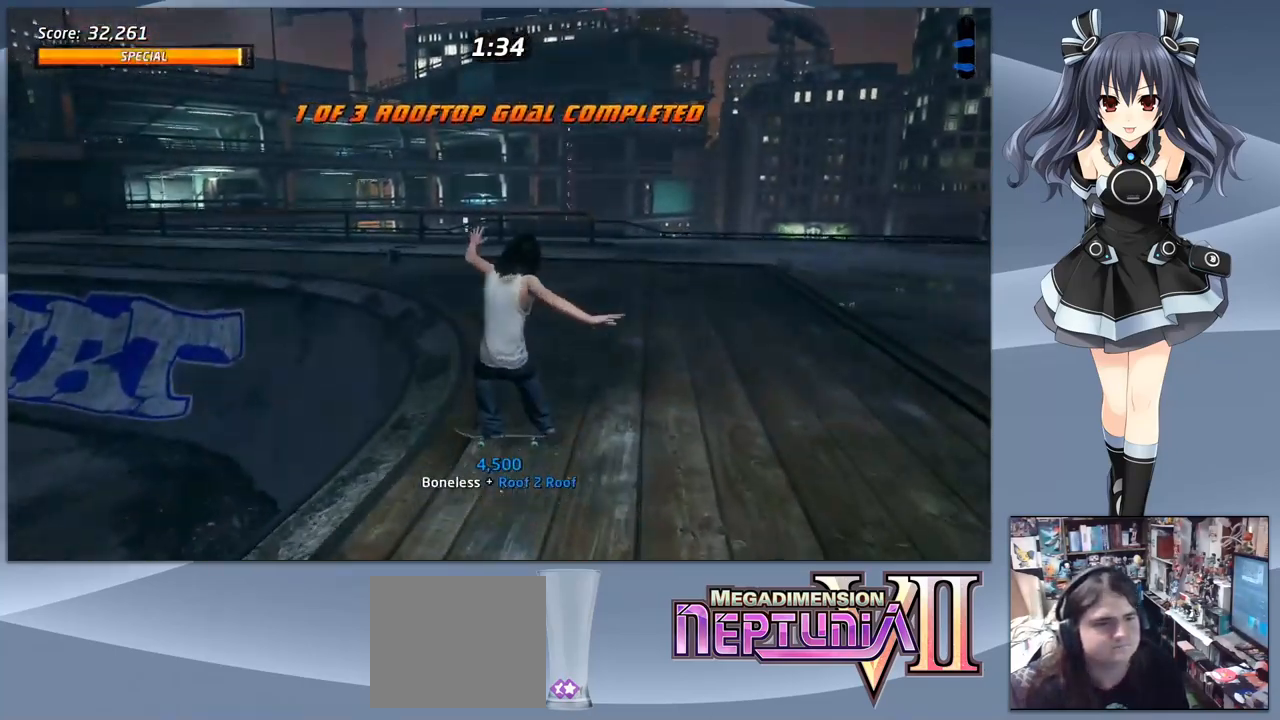
{"buttons": ["CROSS", "DPAD_DOWN", "DPAD_RIGHT"], "right_stick": "center", "events": []}
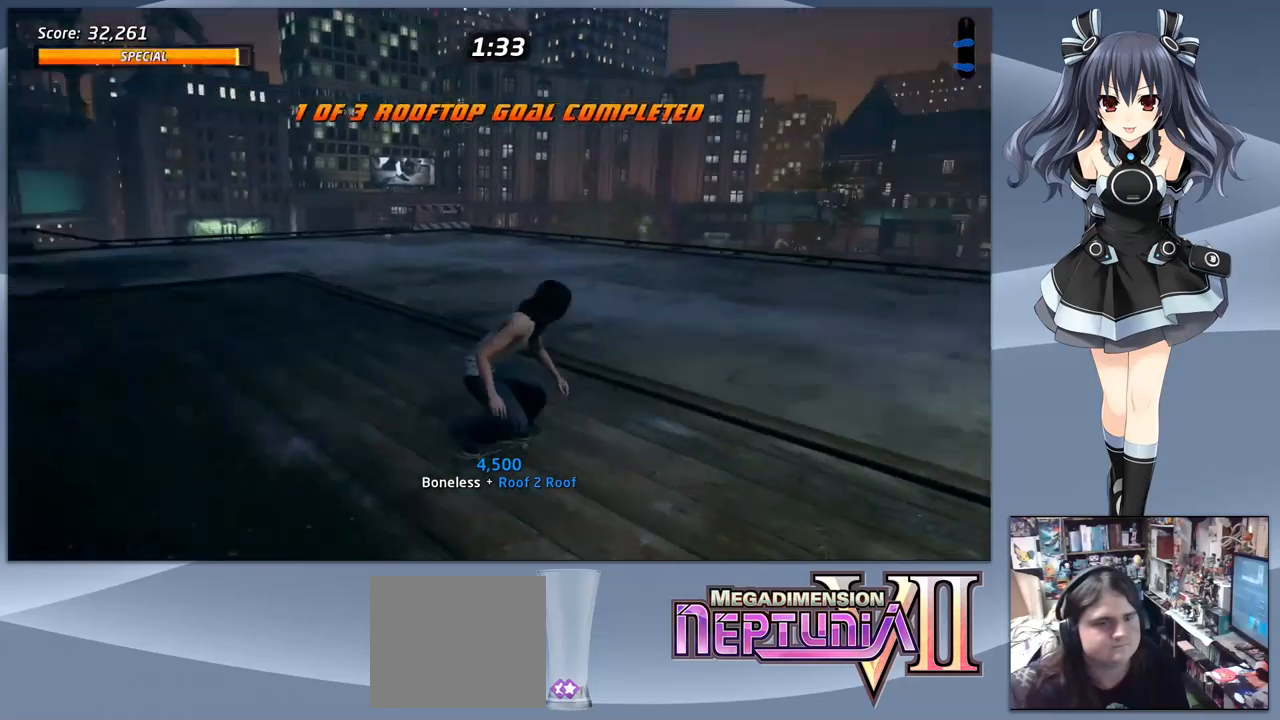
{"buttons": ["CROSS", "DPAD_DOWN"], "right_stick": "center", "events": [[200, "DPAD_RIGHT", "up"]]}
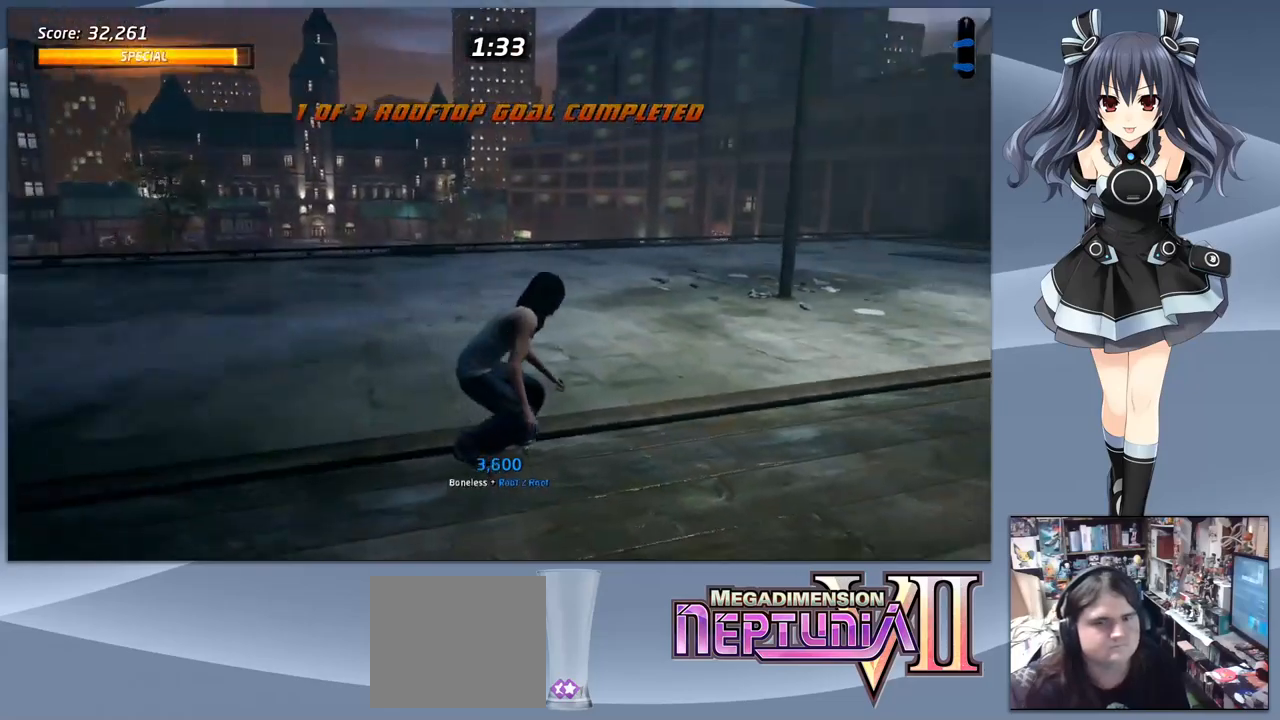
{"buttons": ["CROSS", "DPAD_RIGHT"], "right_stick": "center", "events": [[267, "DPAD_DOWN", "up"], [333, "DPAD_RIGHT", "down"]]}
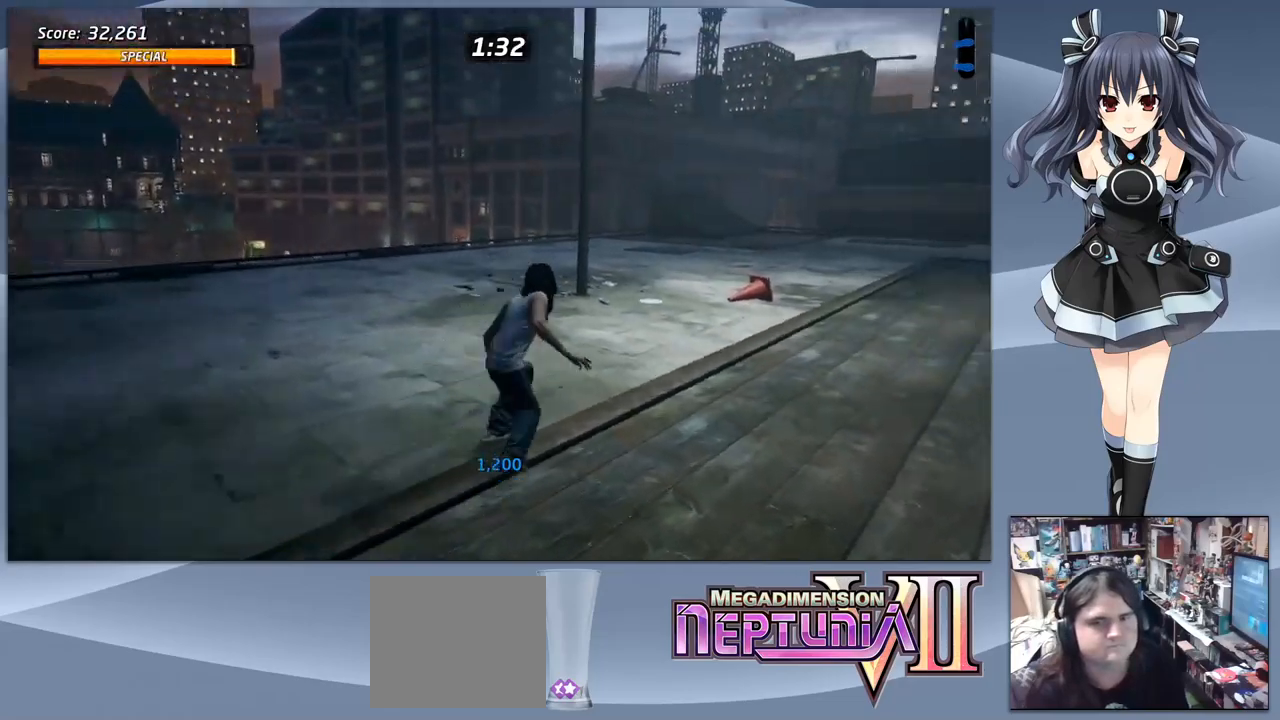
{"buttons": ["CROSS", "DPAD_LEFT"], "right_stick": "center", "events": [[67, "DPAD_RIGHT", "up"], [500, "DPAD_LEFT", "down"]]}
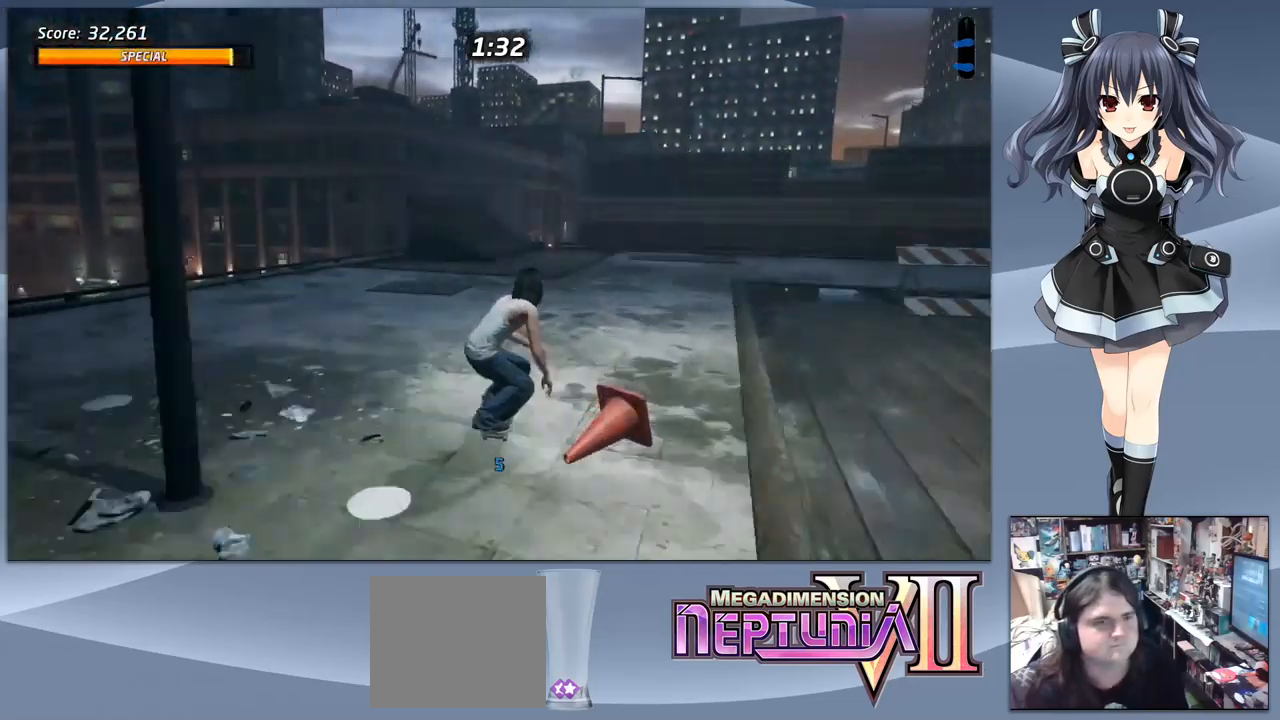
{"buttons": ["CROSS", "DPAD_LEFT"], "right_stick": "center", "events": [[267, "DPAD_LEFT", "up"], [400, "DPAD_LEFT", "down"]]}
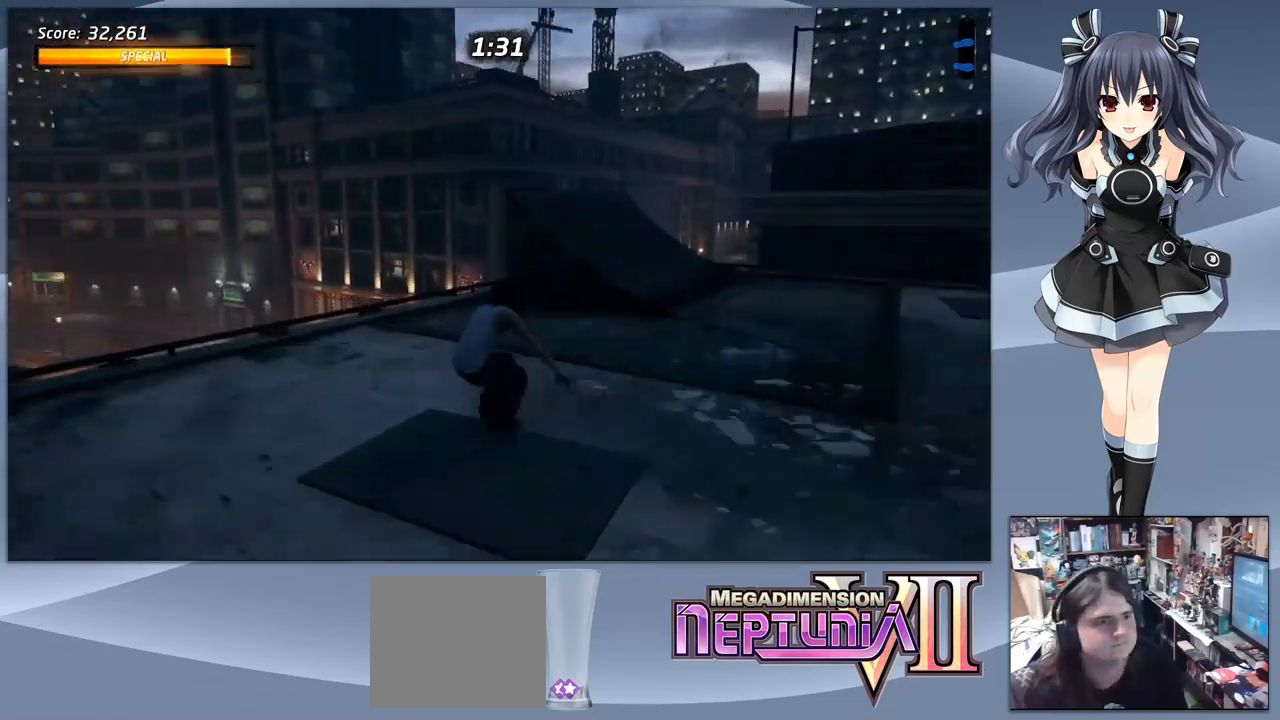
{"buttons": [], "right_stick": "center", "events": [[100, "DPAD_LEFT", "up"], [133, "DPAD_UP", "down"], [167, "CROSS", "up"], [167, "DPAD_LEFT", "down"], [200, "SQUARE", "down"], [233, "DPAD_UP", "up"], [333, "SQUARE", "up"], [367, "DPAD_LEFT", "up"]]}
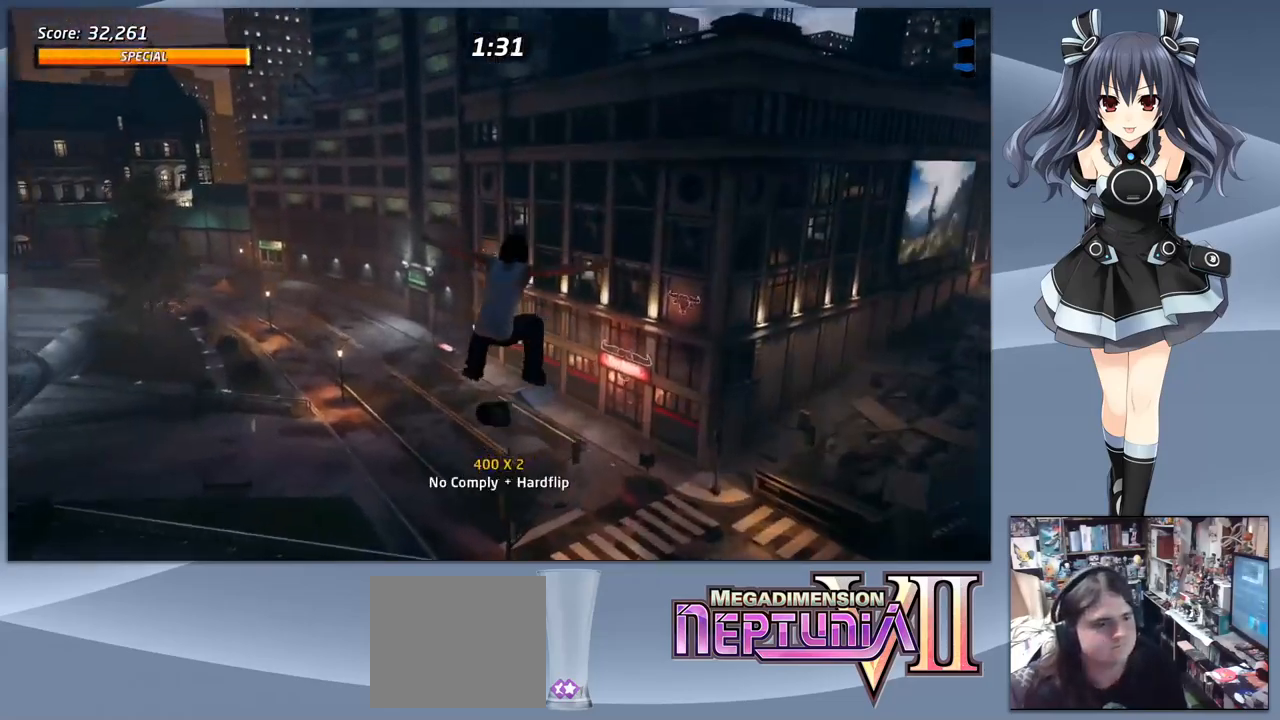
{"buttons": [], "right_stick": "center", "events": [[200, "R1", "down"], [300, "R1", "up"]]}
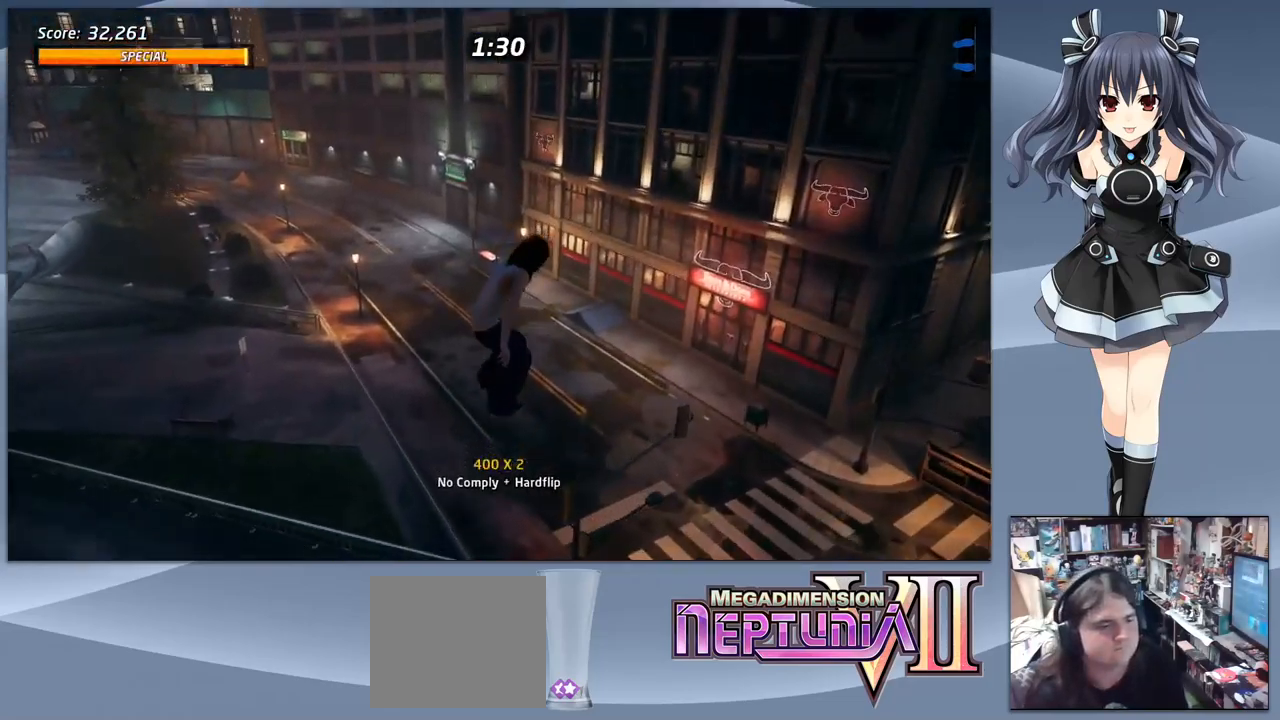
{"buttons": ["TRIANGLE"], "right_stick": "center", "events": [[33, "TRIANGLE", "down"], [100, "DPAD_LEFT", "down"], [200, "DPAD_LEFT", "up"]]}
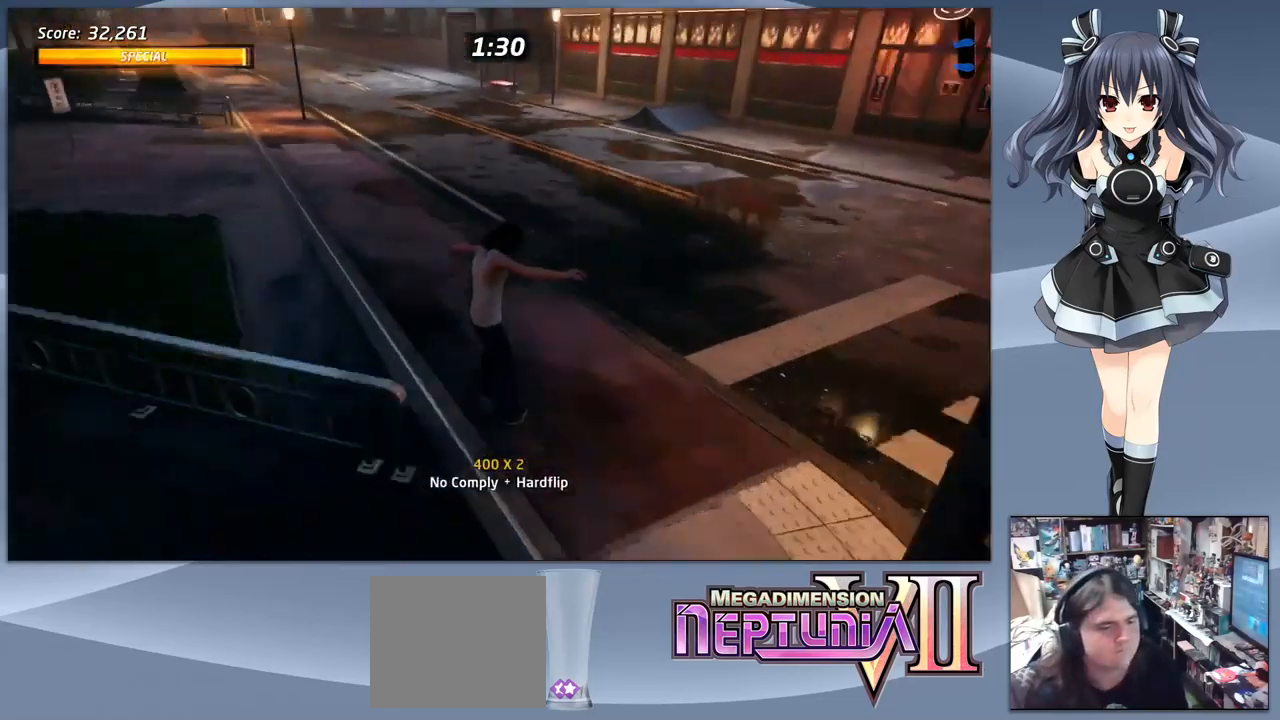
{"buttons": ["DPAD_DOWN", "DPAD_LEFT"], "right_stick": "center", "events": [[233, "DPAD_DOWN", "down"], [400, "TRIANGLE", "up"], [500, "DPAD_LEFT", "down"]]}
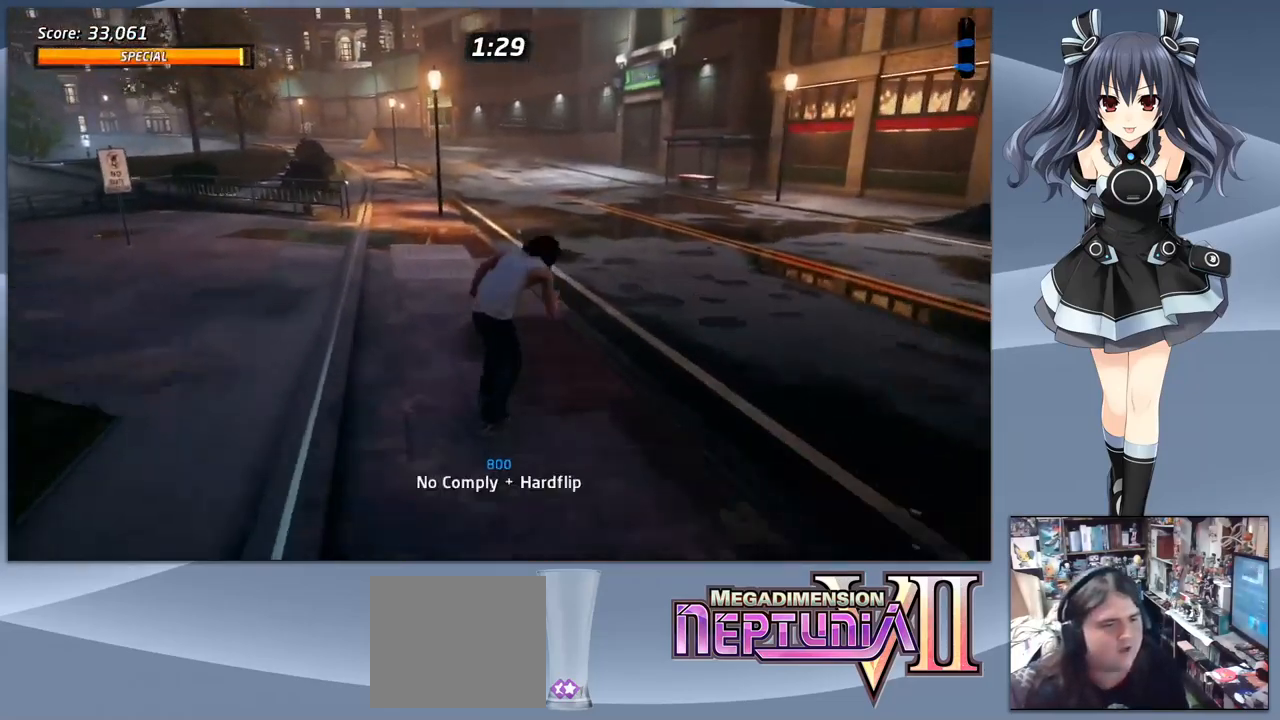
{"buttons": ["DPAD_DOWN", "DPAD_LEFT"], "right_stick": "center", "events": []}
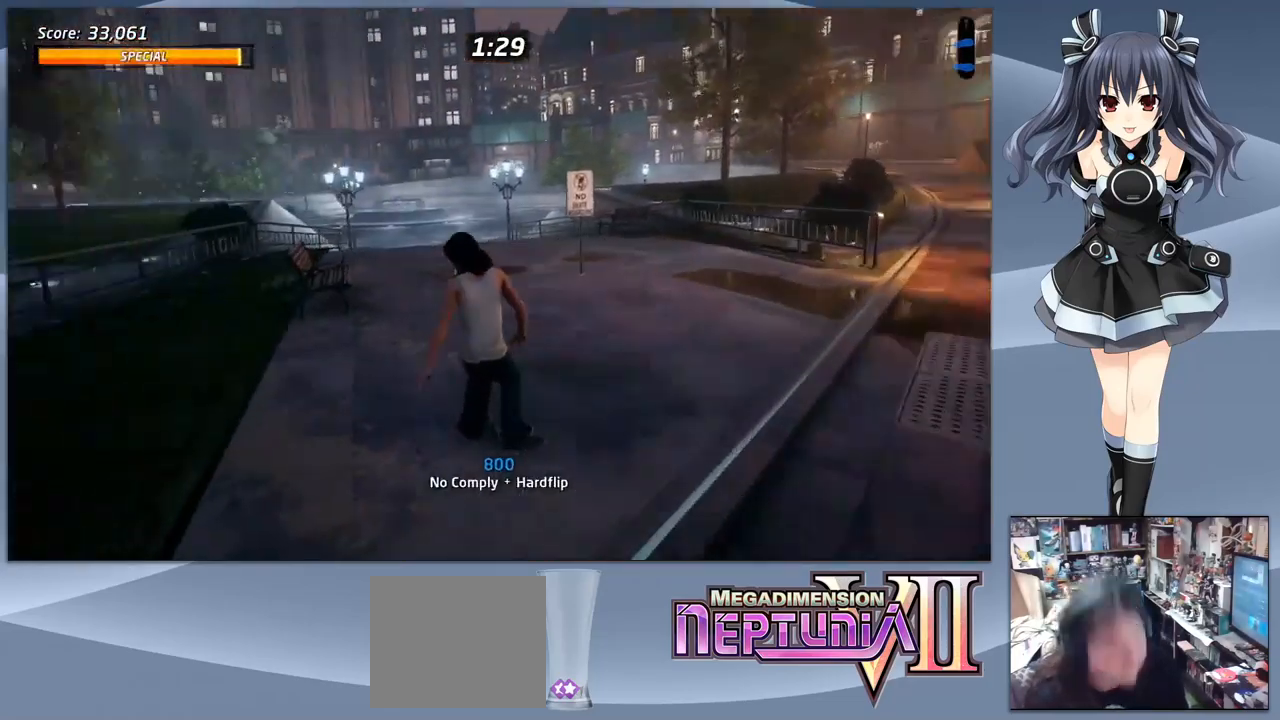
{"buttons": ["DPAD_DOWN"], "right_stick": "center", "events": [[200, "DPAD_LEFT", "up"]]}
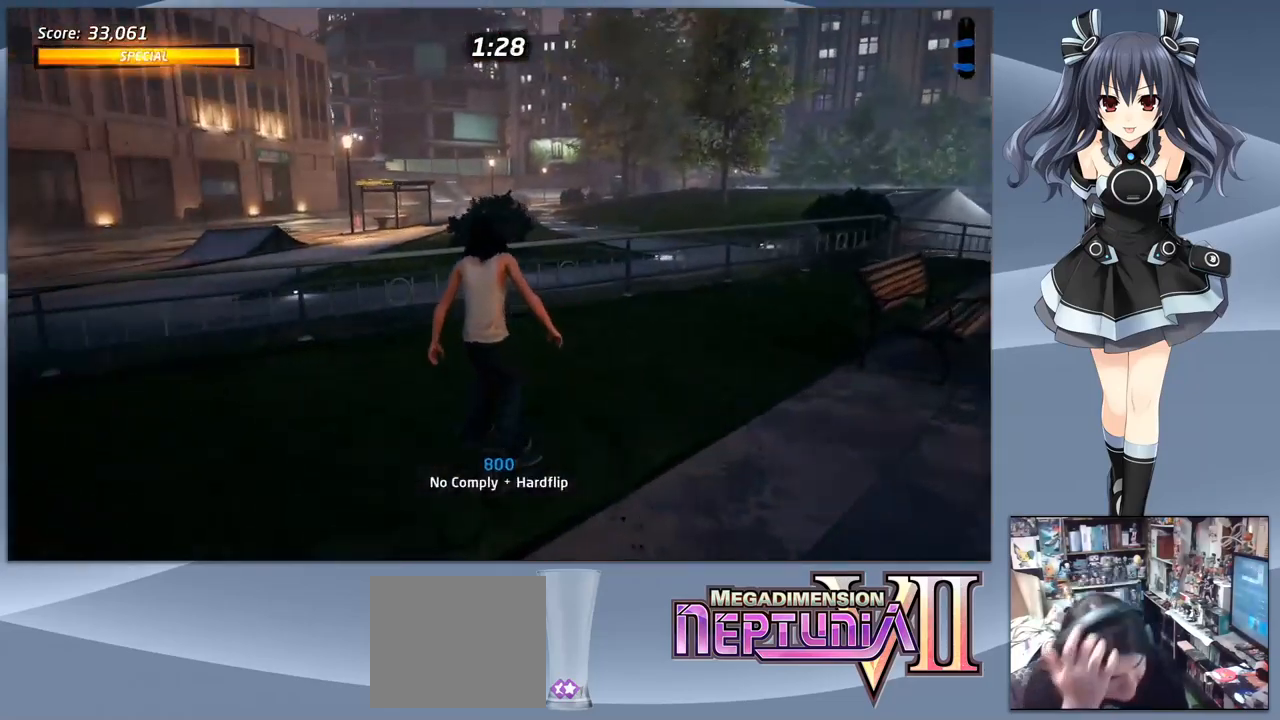
{"buttons": ["DPAD_DOWN"], "right_stick": "center", "events": []}
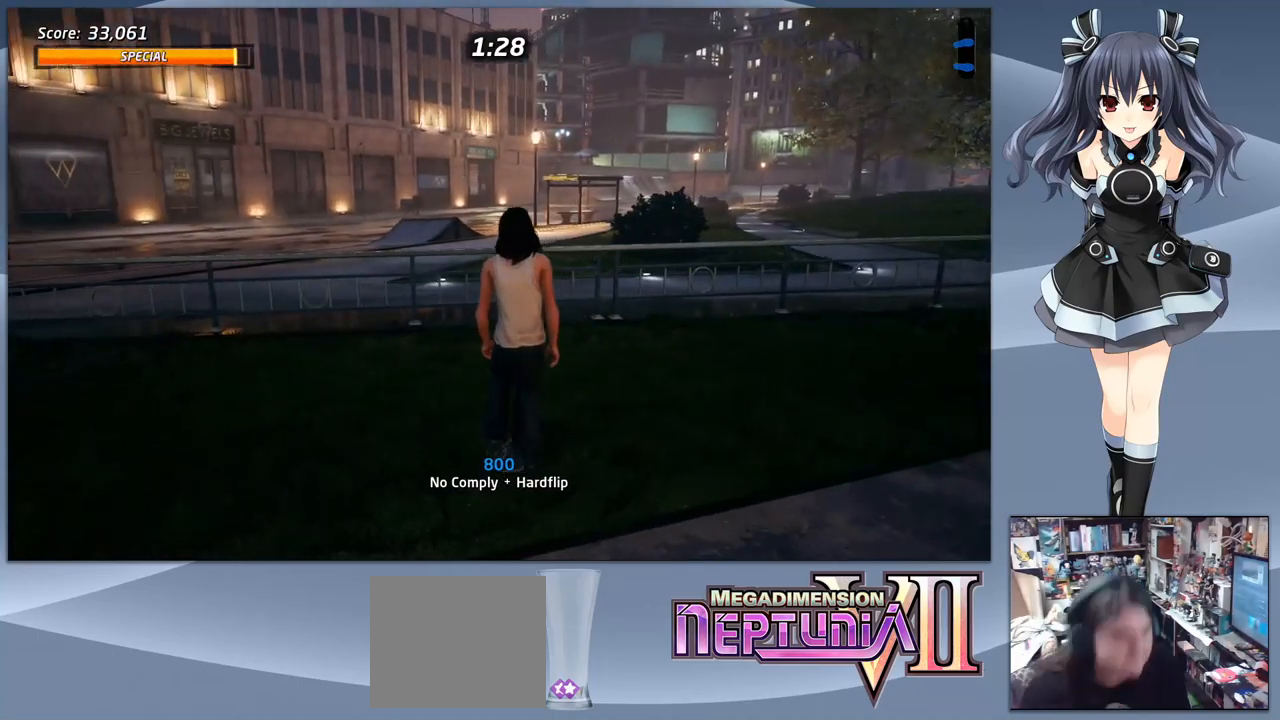
{"buttons": ["START"], "right_stick": "center", "events": [[267, "DPAD_DOWN", "up"], [434, "START", "down"]]}